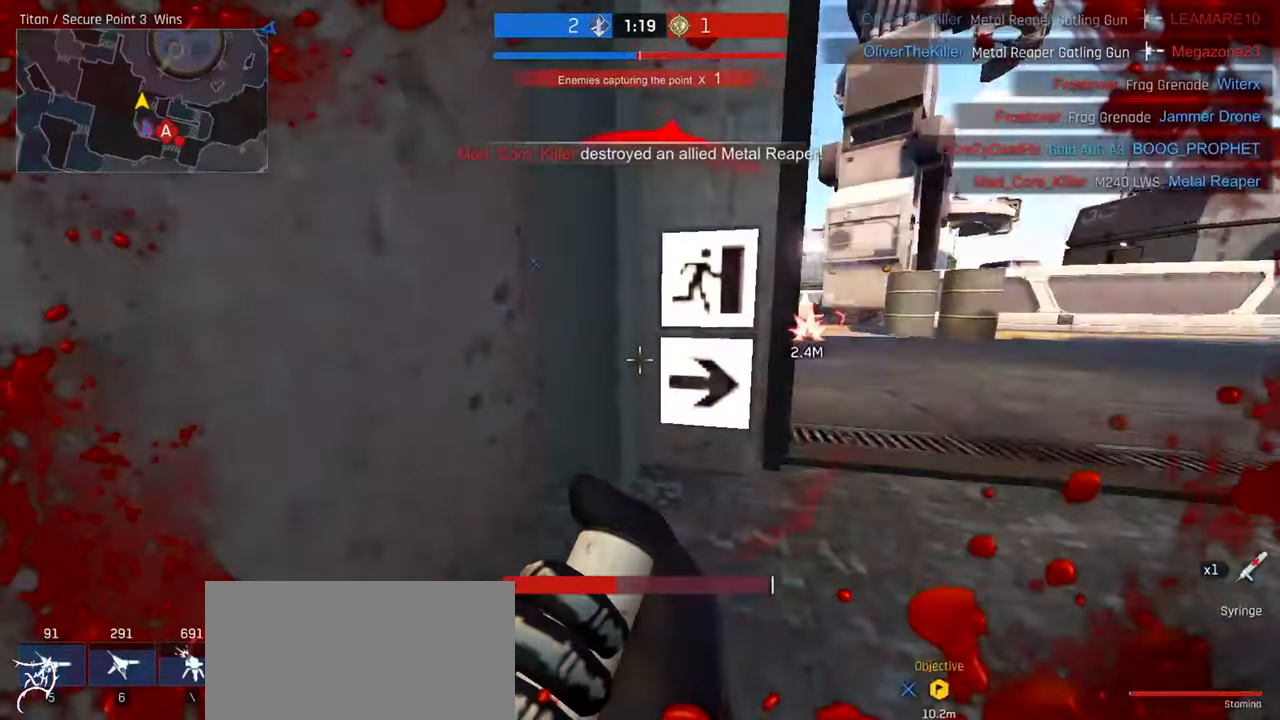
Gameplay with keyboard and mouse; each line is a JSON object with the keys and mouse buttons held at the frame after it. "events" lists presses ("down") and releases ("up") of "a", "ctrl", "d", "e", "f", "q", "r", "s", "shift", "space", "tab", "w", "mouse_left", "mouse_wheel", "mouse_right", "mouse_mb4" and "mouse_mb5" between this image and that frame as [ms after this image, input, new state], when the widget could be followed in between. "mouse_left", "mouse_wheel", "mouse_right", "mouse_mb4", "mouse_mb5" = the "left", "wheel", "right", "mb4", "mb5" buttons of the "mouse" list. No other keys are recorded. "wheel" means that the mouse wheel is clicked or scrolled. Not read: mouse_move.
{"keys": ["a", "s"], "mouse": [], "events": []}
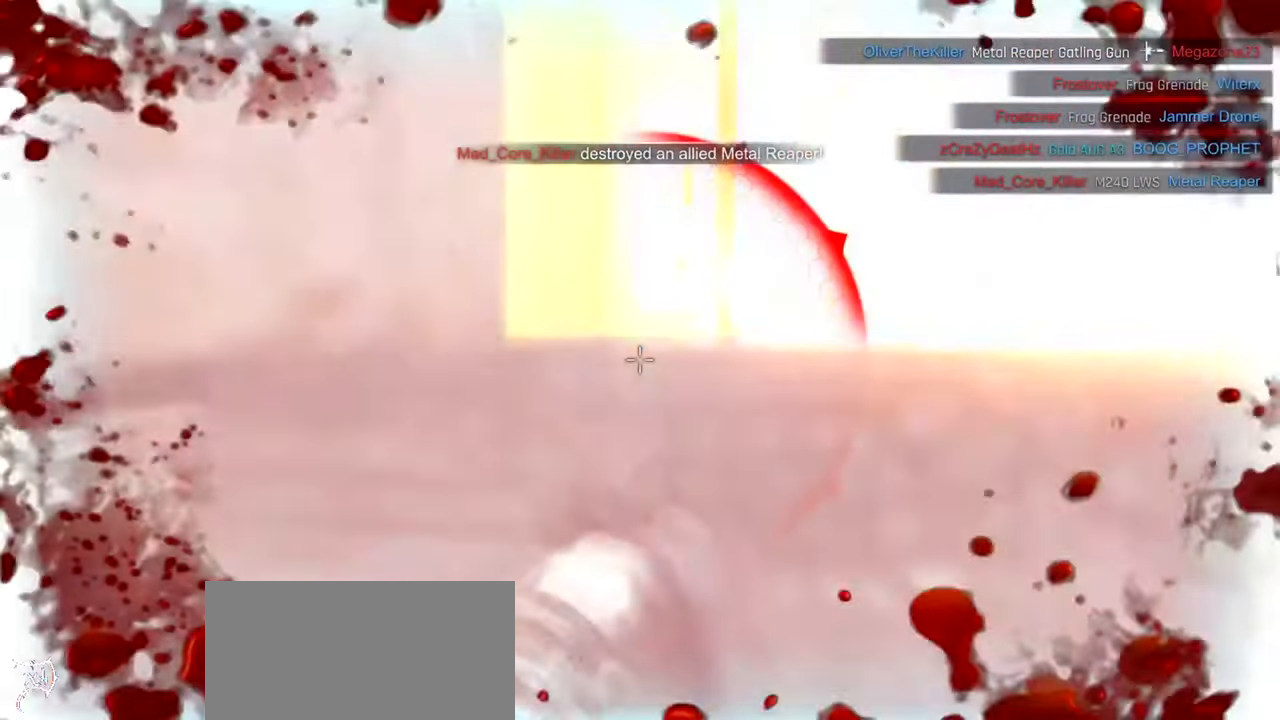
{"keys": [], "mouse": []}
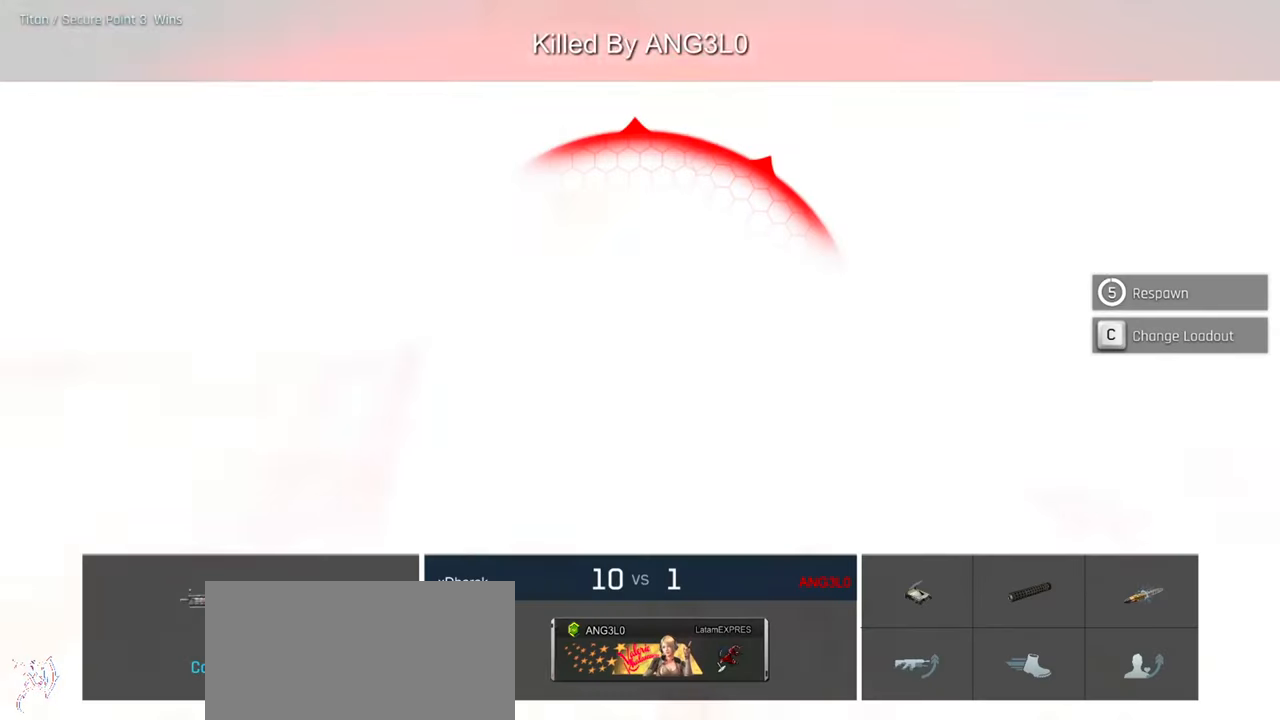
{"keys": [], "mouse": [], "events": []}
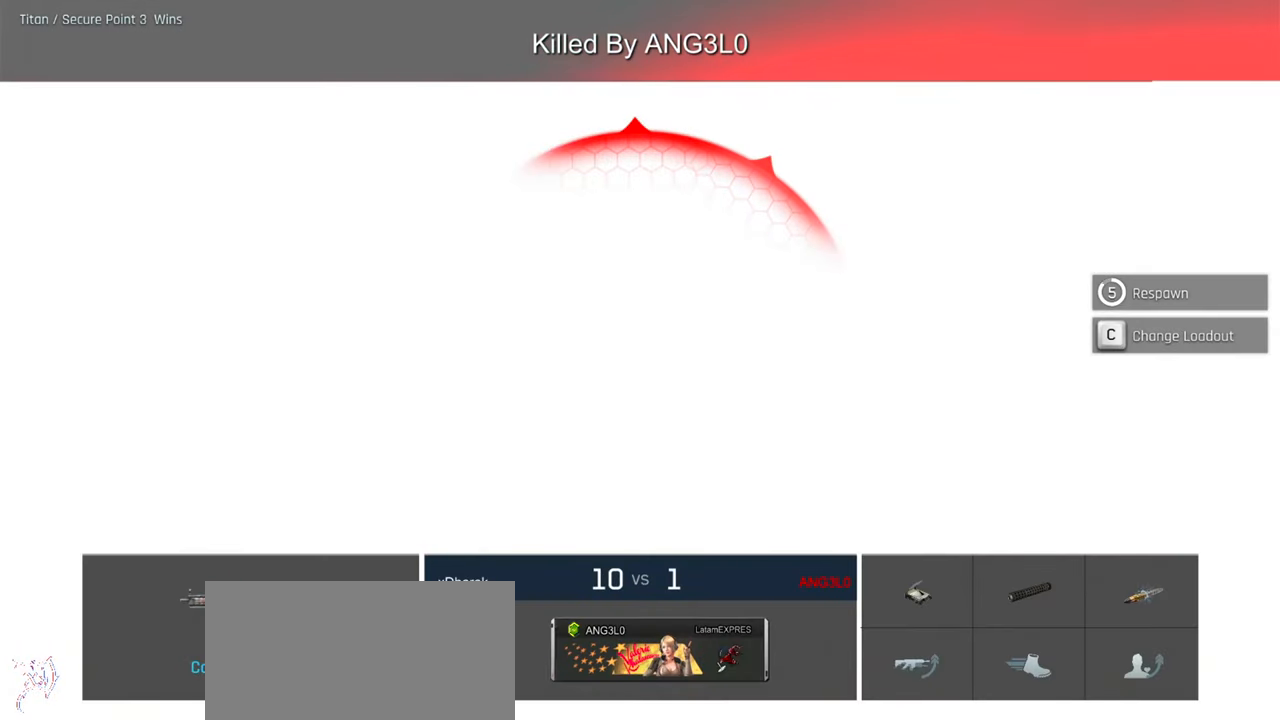
{"keys": [], "mouse": [], "events": []}
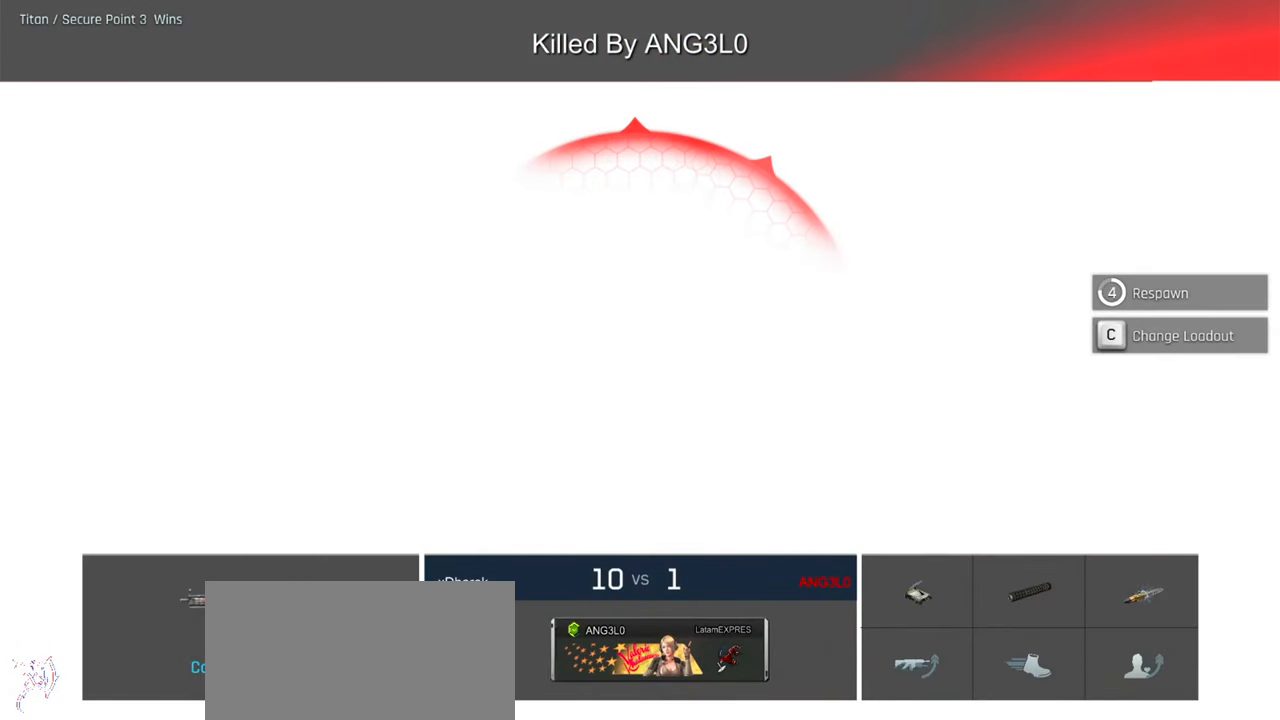
{"keys": [], "mouse": [], "events": []}
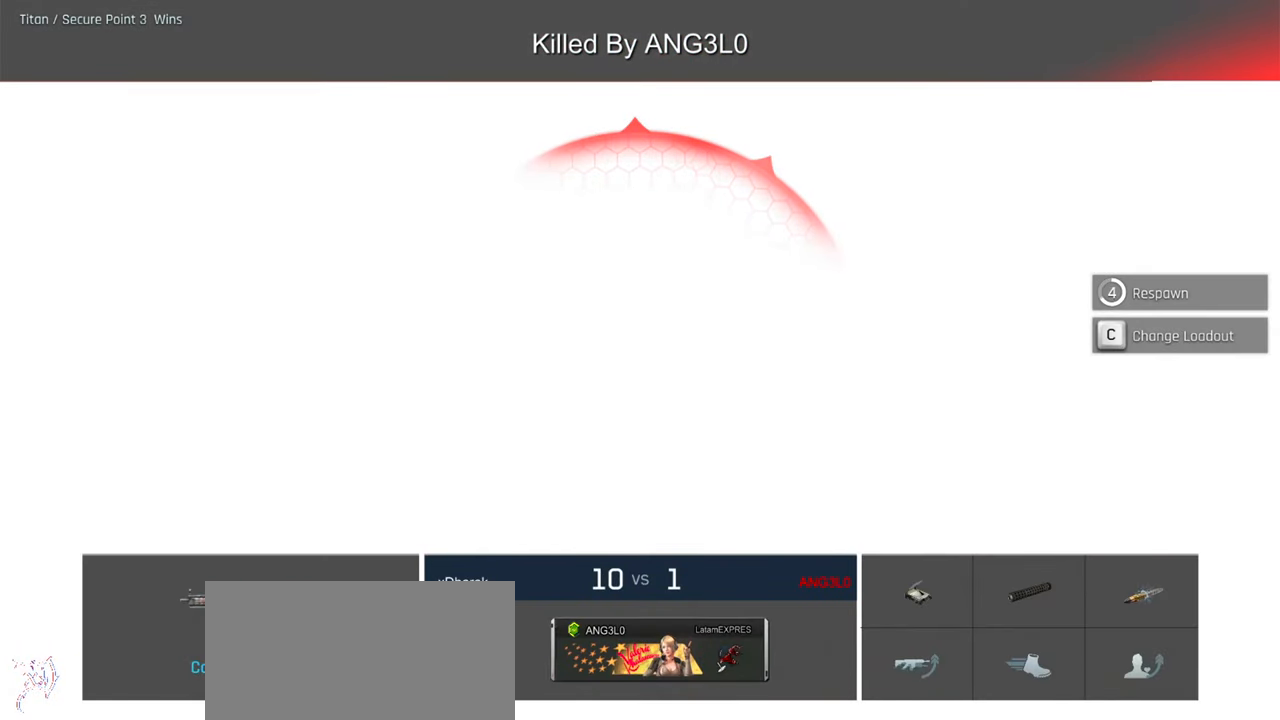
{"keys": [], "mouse": [], "events": []}
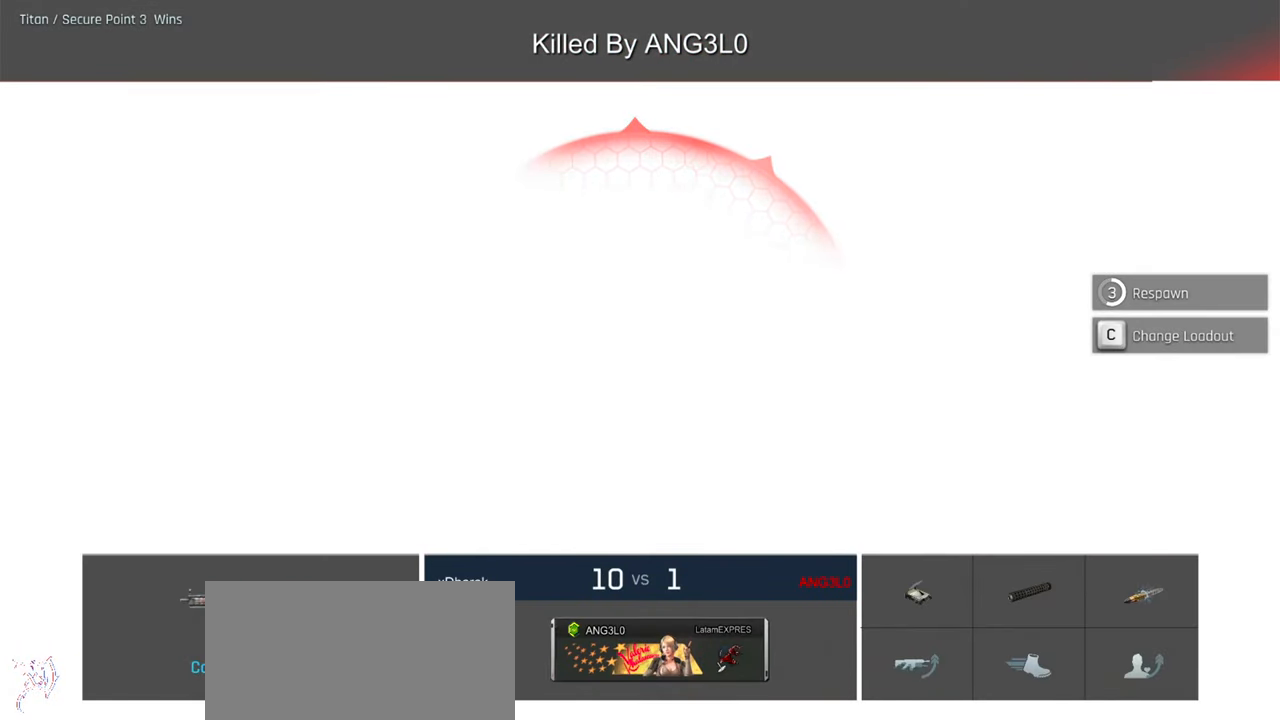
{"keys": [], "mouse": [], "events": [[34, "tab", "down"], [433, "tab", "up"]]}
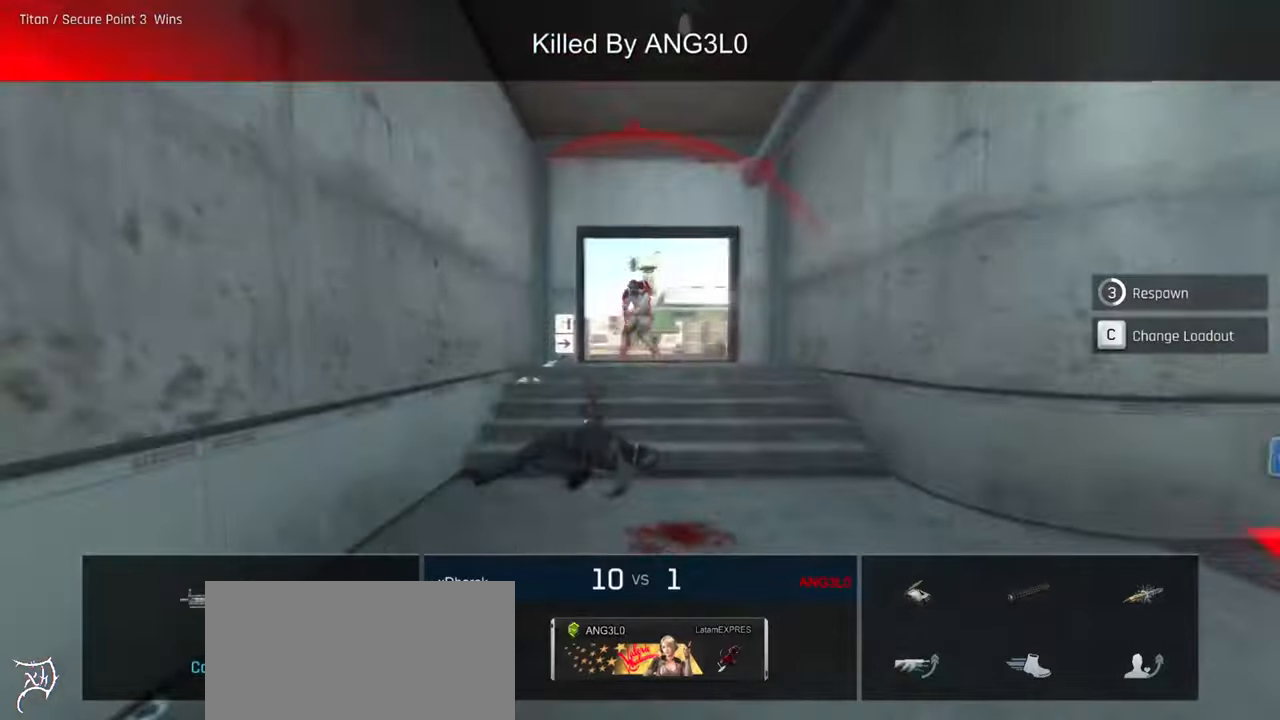
{"keys": [], "mouse": [], "events": []}
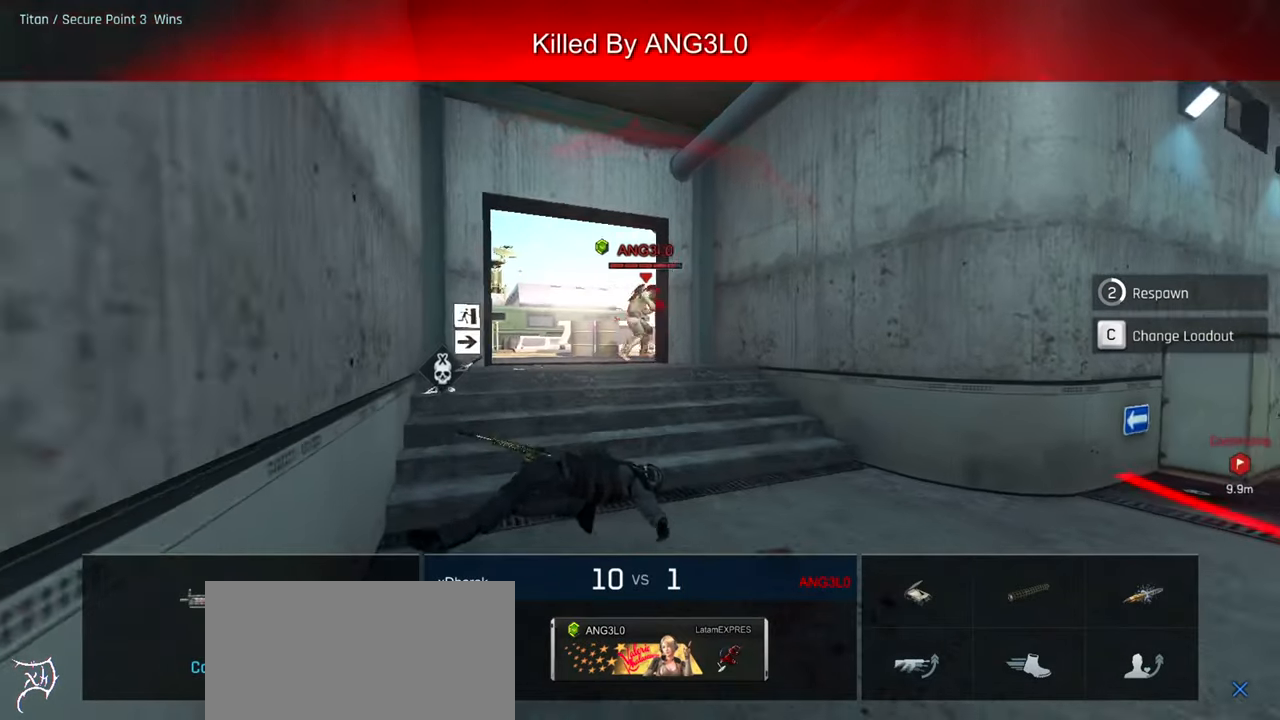
{"keys": [], "mouse": [], "events": []}
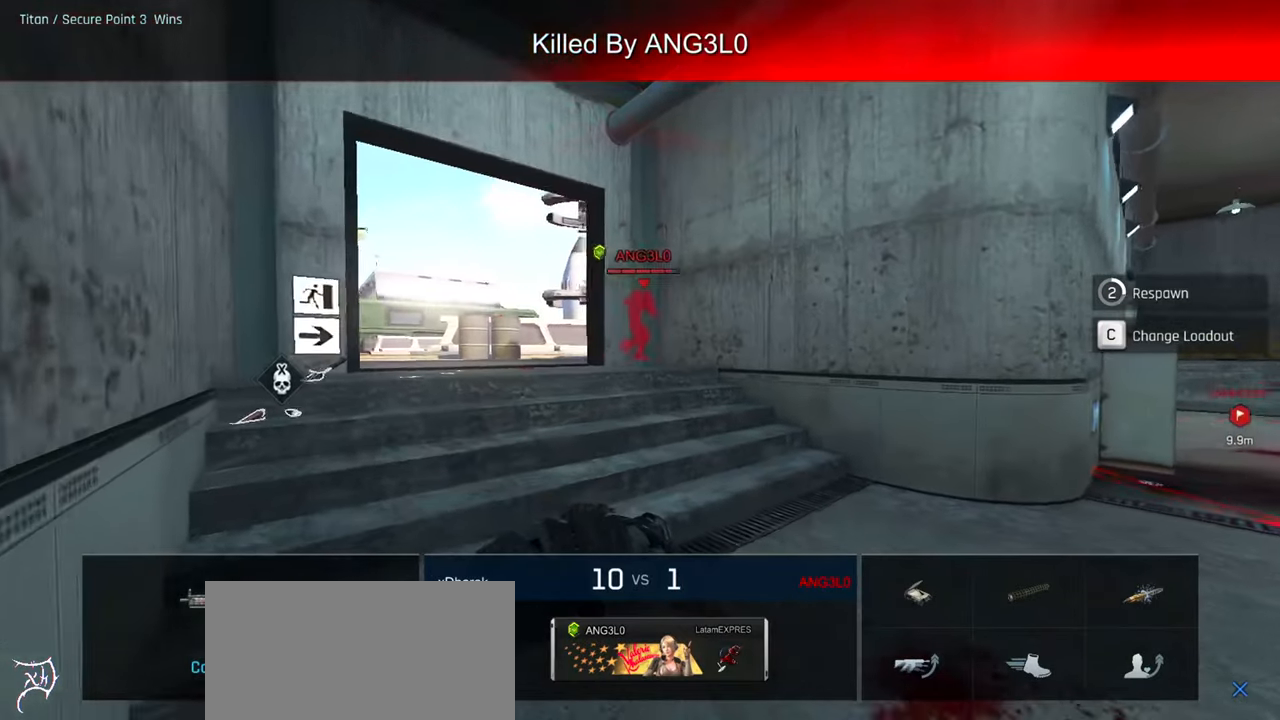
{"keys": ["tab"], "mouse": [], "events": [[200, "tab", "down"]]}
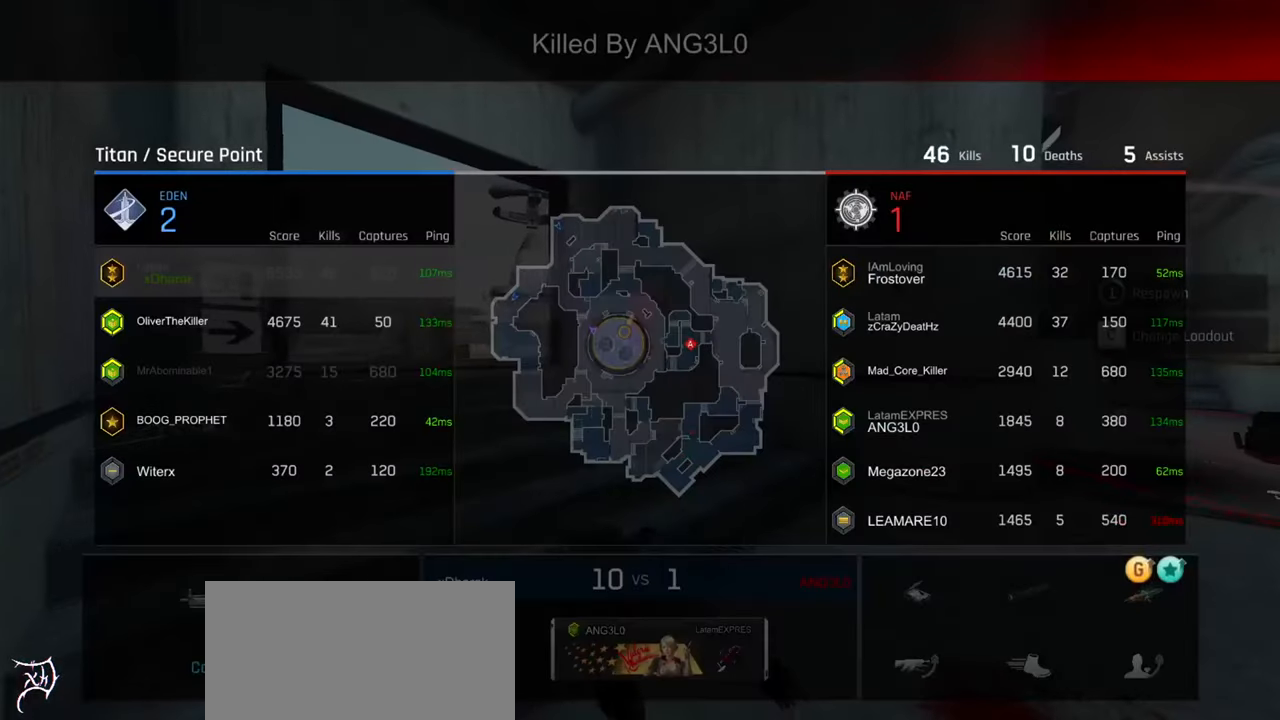
{"keys": ["tab", "w"], "mouse": [], "events": [[133, "w", "down"]]}
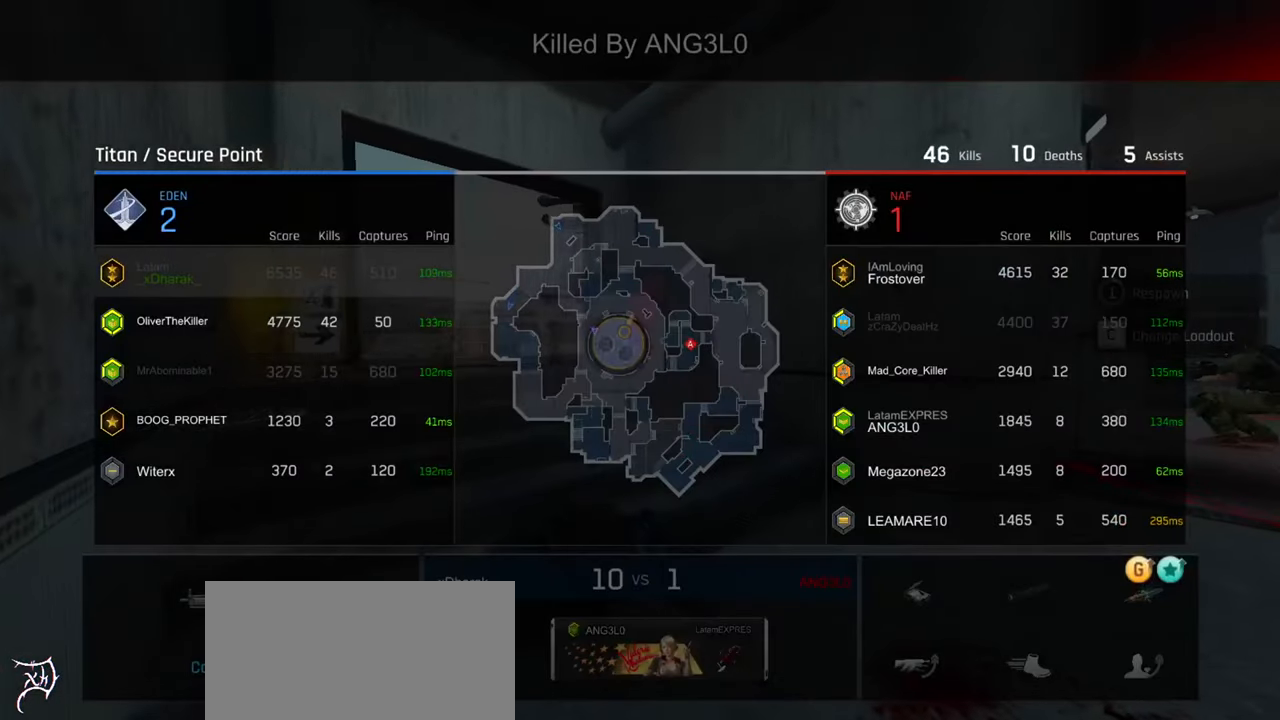
{"keys": ["ctrl", "w"], "mouse": ["mb4"], "events": [[33, "ctrl", "down"], [166, "tab", "up"], [466, "mouse_mb4", "down"]]}
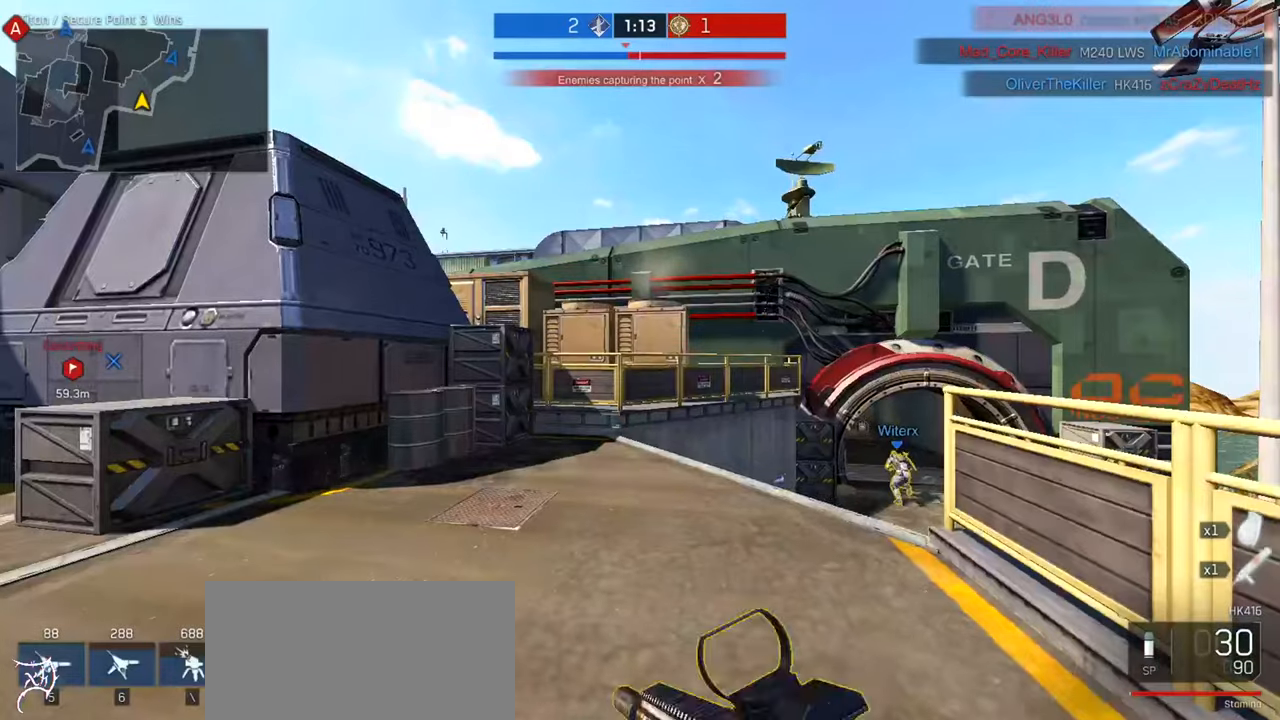
{"keys": ["ctrl", "w"], "mouse": [], "events": [[66, "mouse_mb4", "up"], [133, "mouse_mb4", "down"], [200, "mouse_mb4", "up"], [300, "mouse_mb4", "down"], [366, "mouse_mb4", "up"]]}
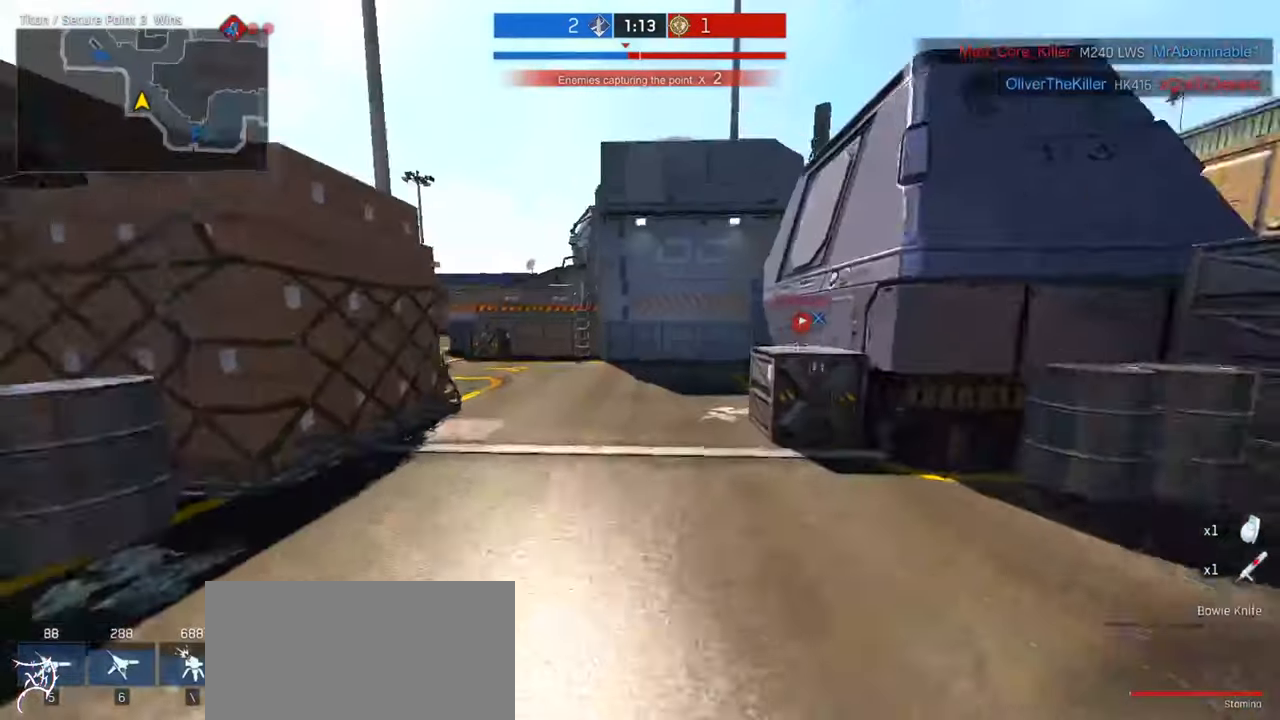
{"keys": ["ctrl", "w"], "mouse": [], "events": []}
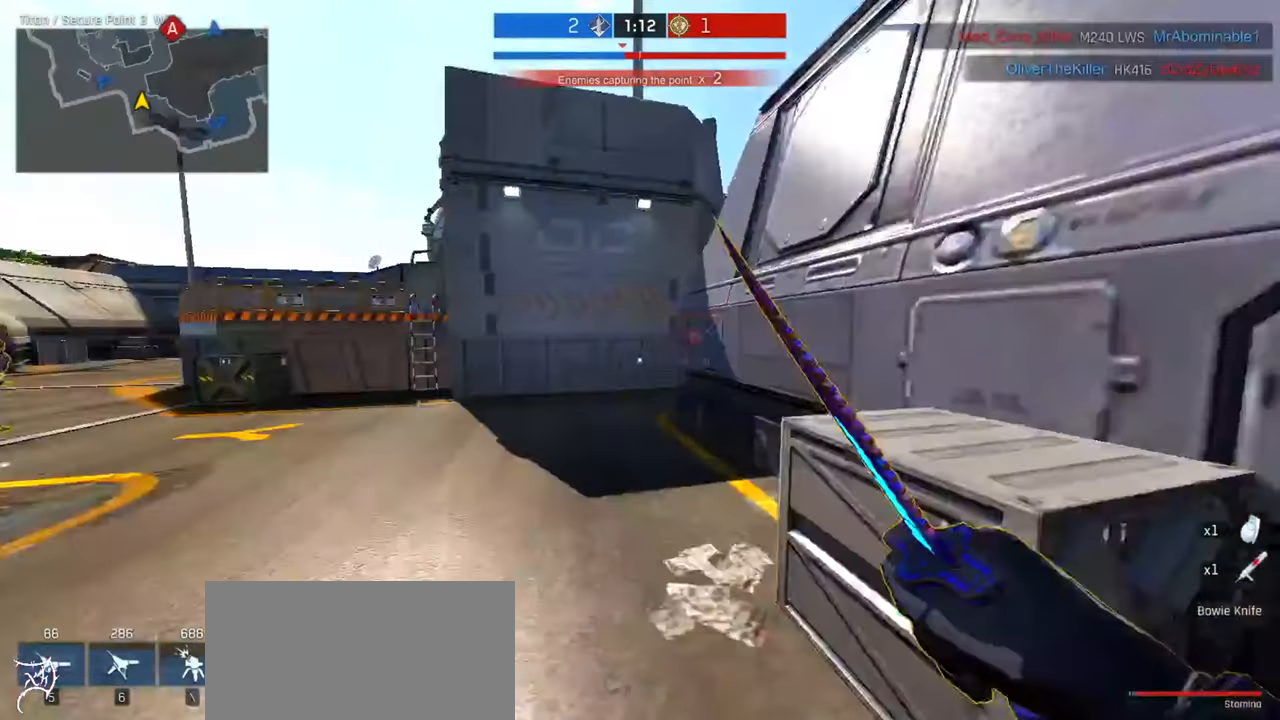
{"keys": ["ctrl", "w"], "mouse": [], "events": []}
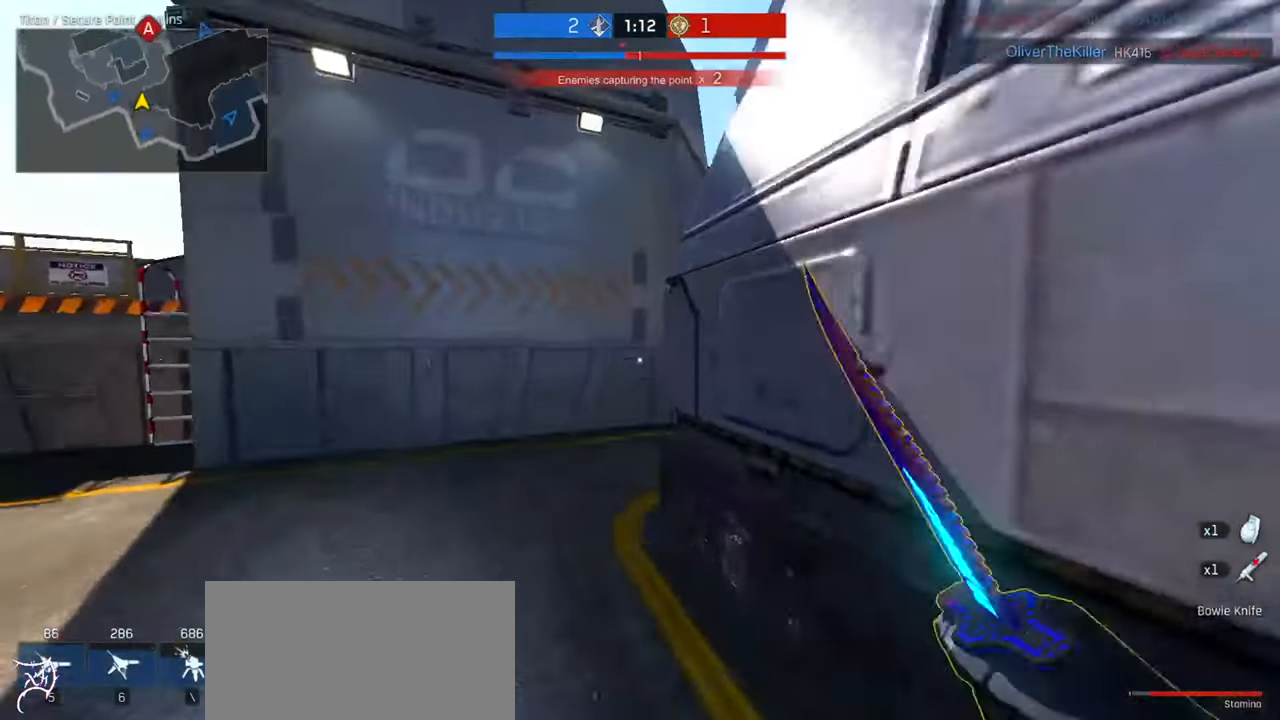
{"keys": ["ctrl", "d", "w"], "mouse": [], "events": [[500, "d", "down"]]}
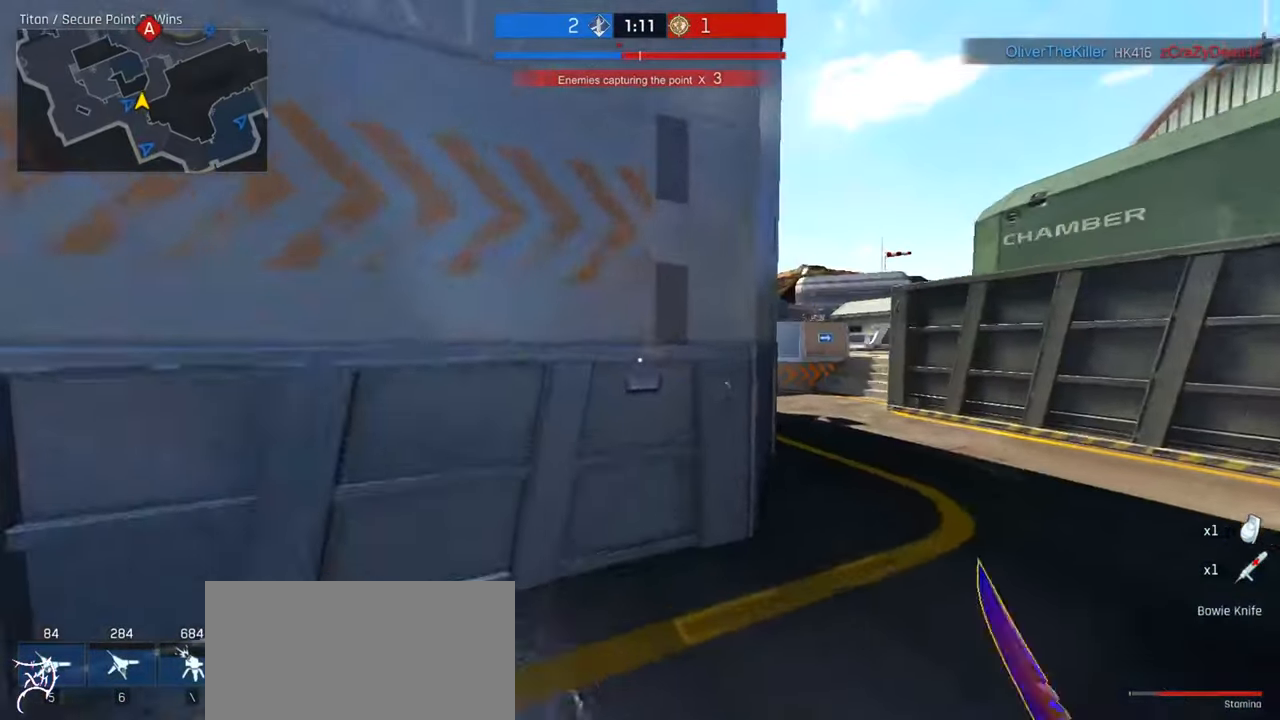
{"keys": ["ctrl", "w"], "mouse": [], "events": [[366, "d", "up"]]}
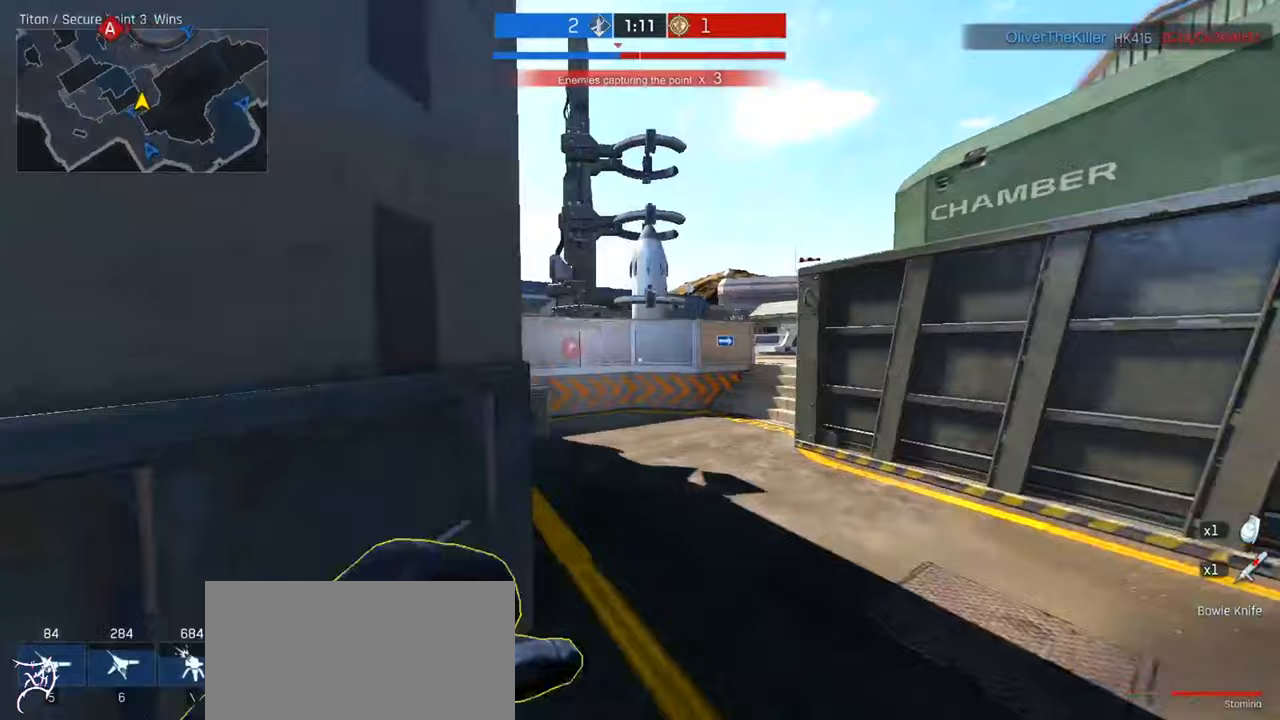
{"keys": ["ctrl", "w"], "mouse": [], "events": []}
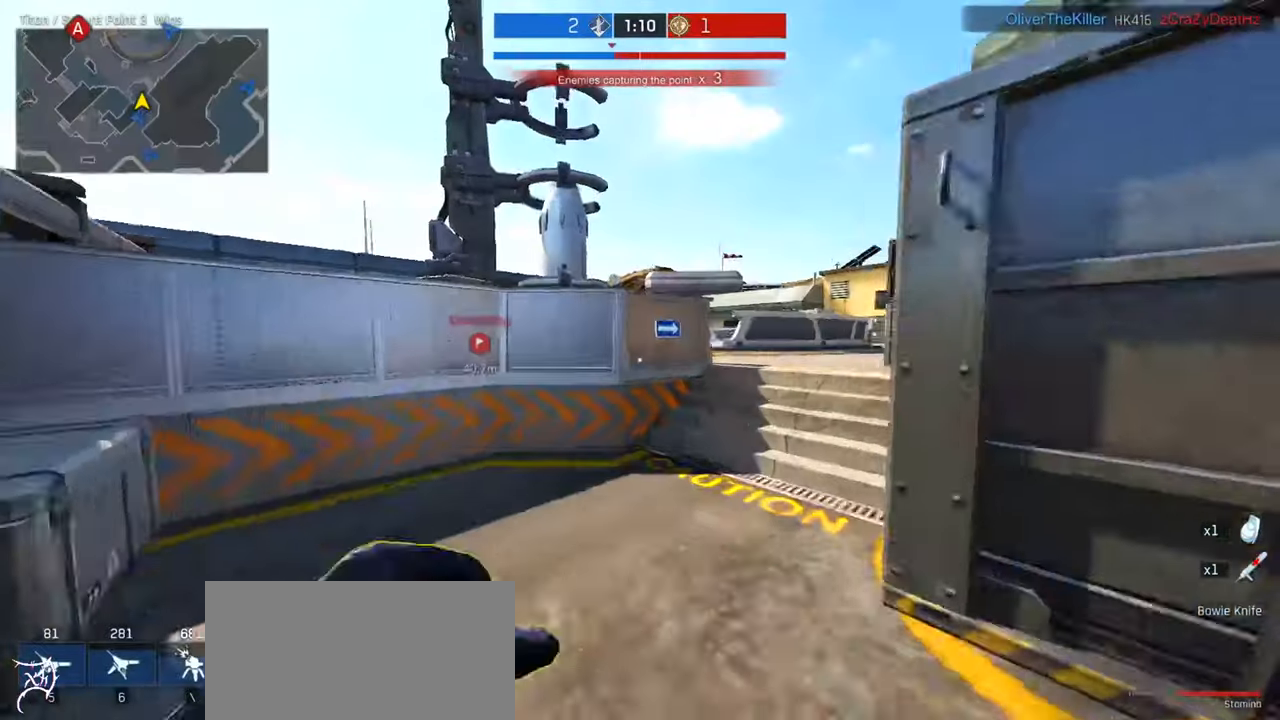
{"keys": ["ctrl", "w"], "mouse": ["wheel"], "events": [[33, "d", "down"], [167, "d", "up"], [333, "d", "down"], [500, "d", "up"], [500, "mouse_wheel", "down"]]}
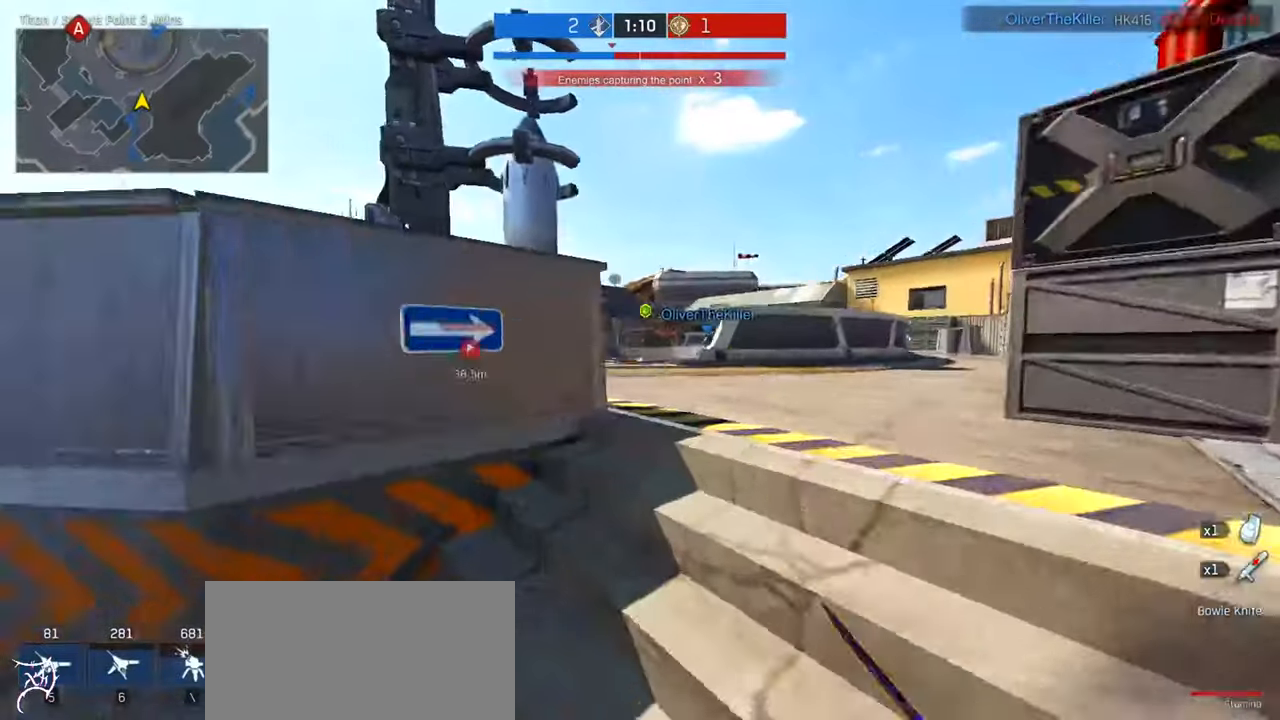
{"keys": ["ctrl", "w"], "mouse": [], "events": [[300, "mouse_wheel", "up"]]}
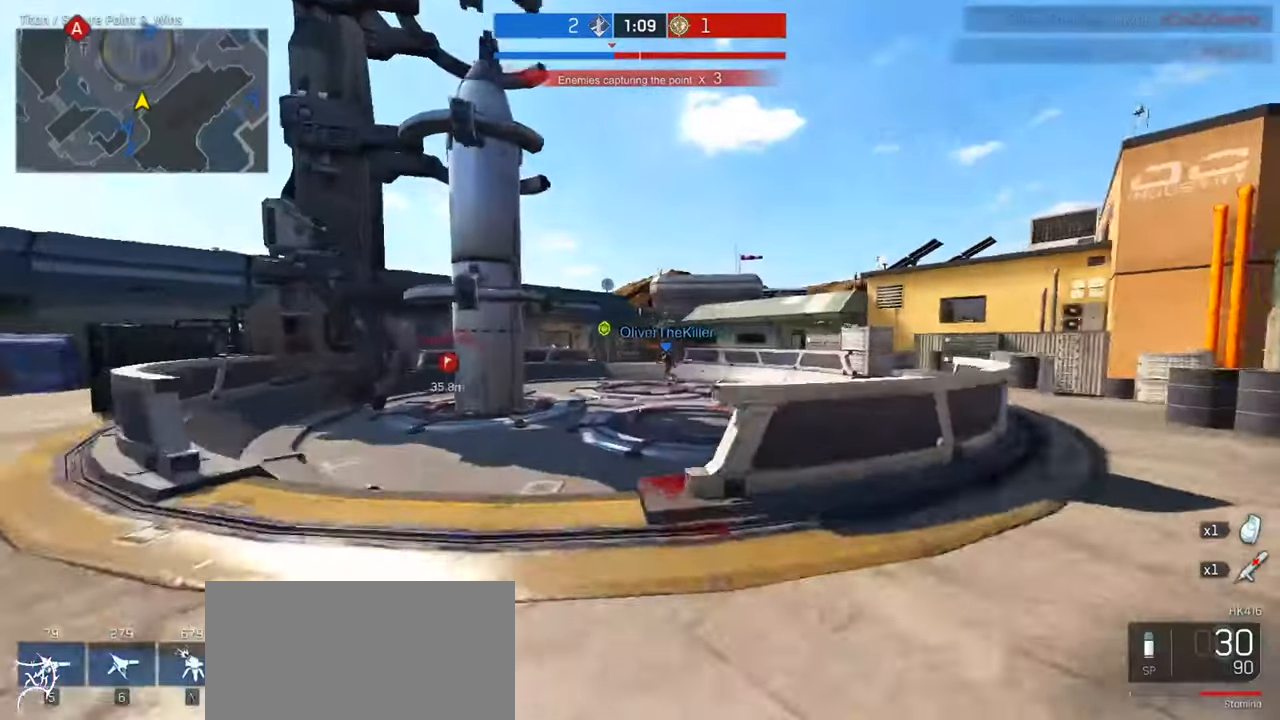
{"keys": ["ctrl", "d", "w"], "mouse": []}
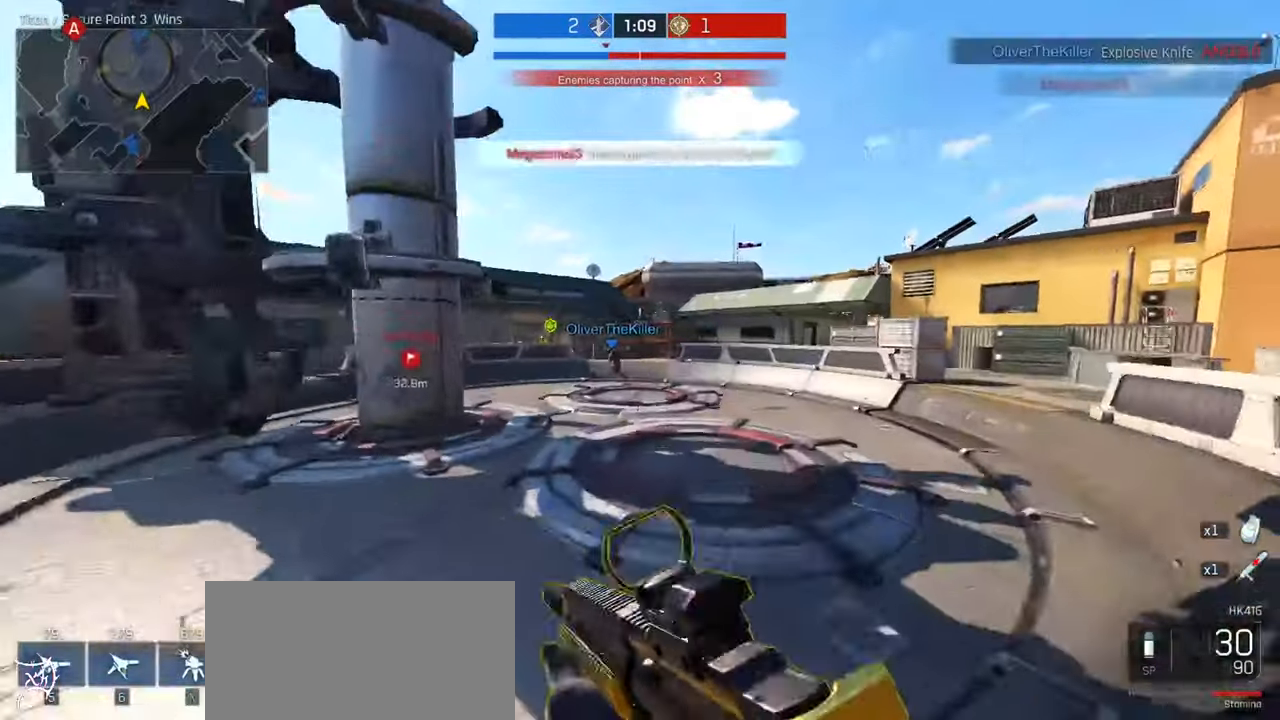
{"keys": ["ctrl", "d", "w"], "mouse": [], "events": []}
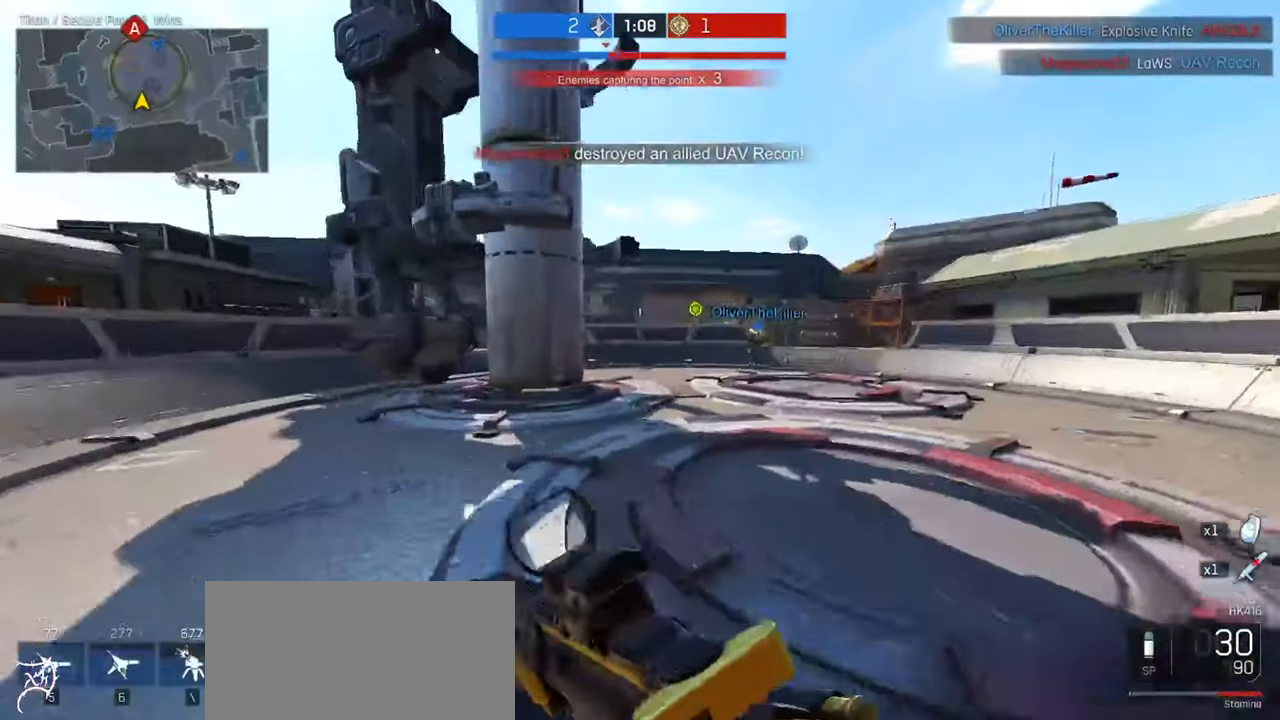
{"keys": ["d", "w"], "mouse": [], "events": [[167, "ctrl", "up"], [300, "ctrl", "down"], [433, "ctrl", "up"]]}
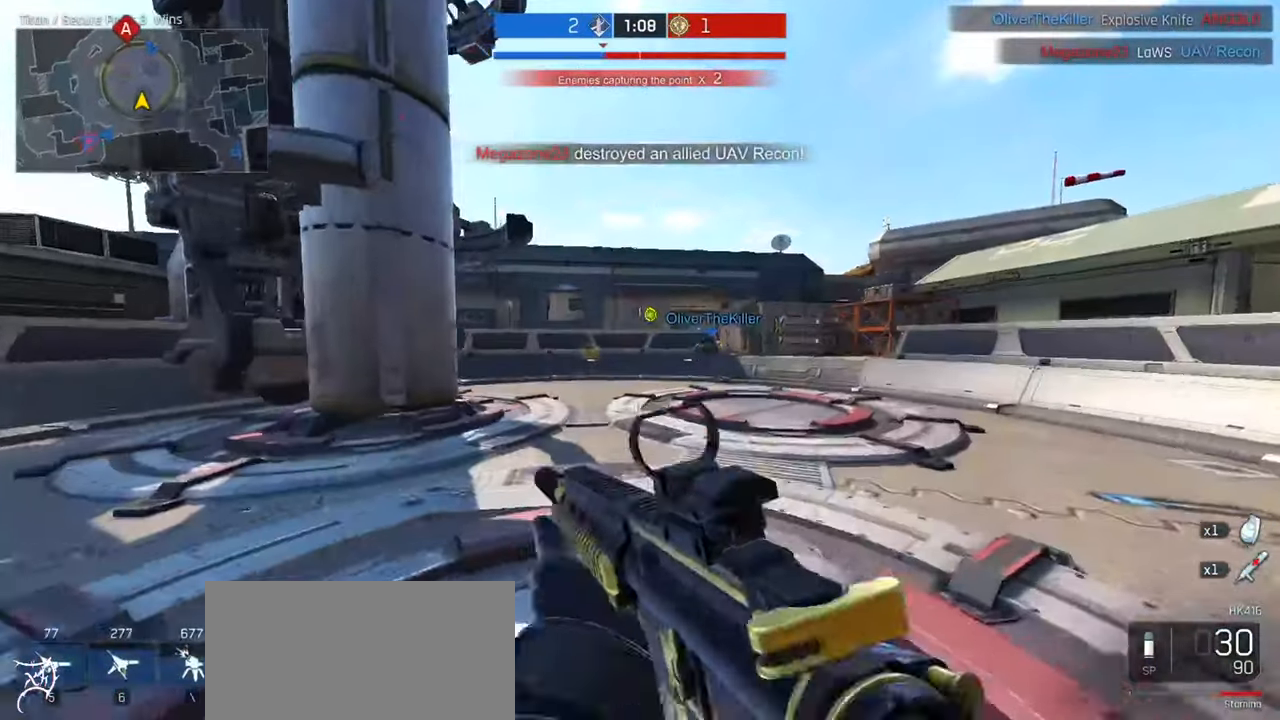
{"keys": ["ctrl", "d", "w"], "mouse": [], "events": [[33, "ctrl", "down"], [133, "ctrl", "up"], [233, "ctrl", "down"], [333, "ctrl", "up"], [433, "ctrl", "down"]]}
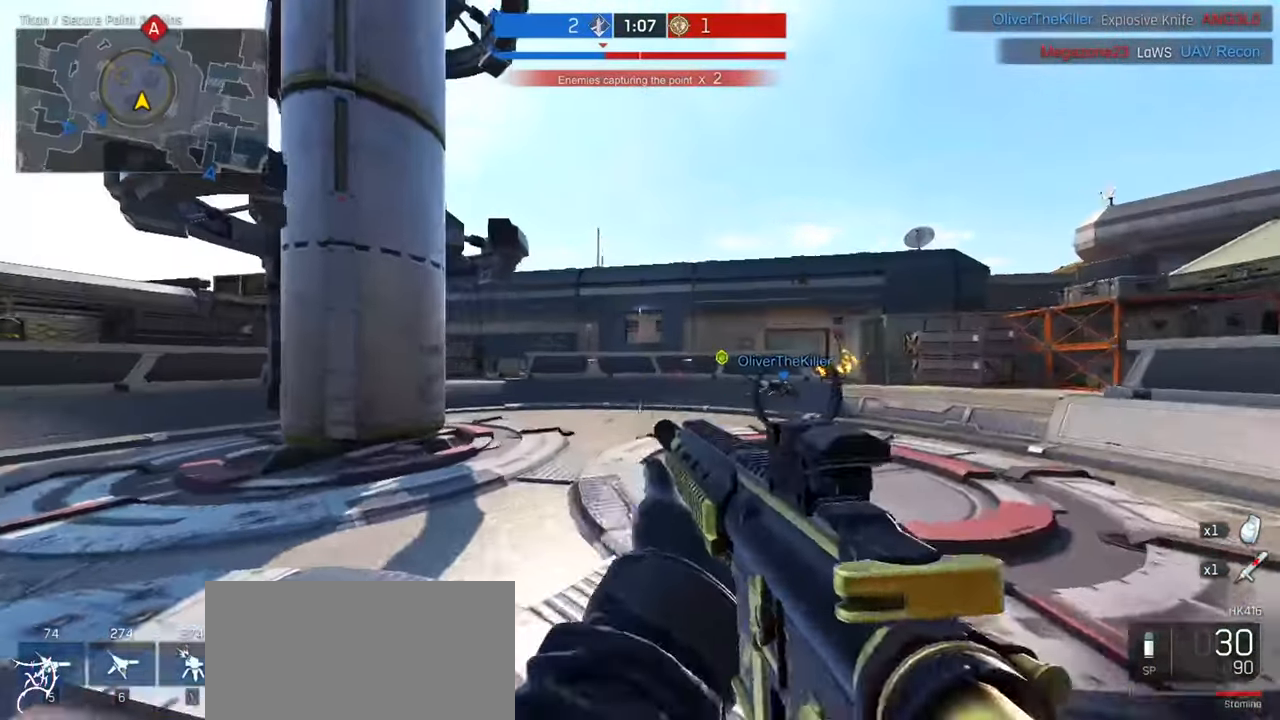
{"keys": ["ctrl", "d", "w"], "mouse": []}
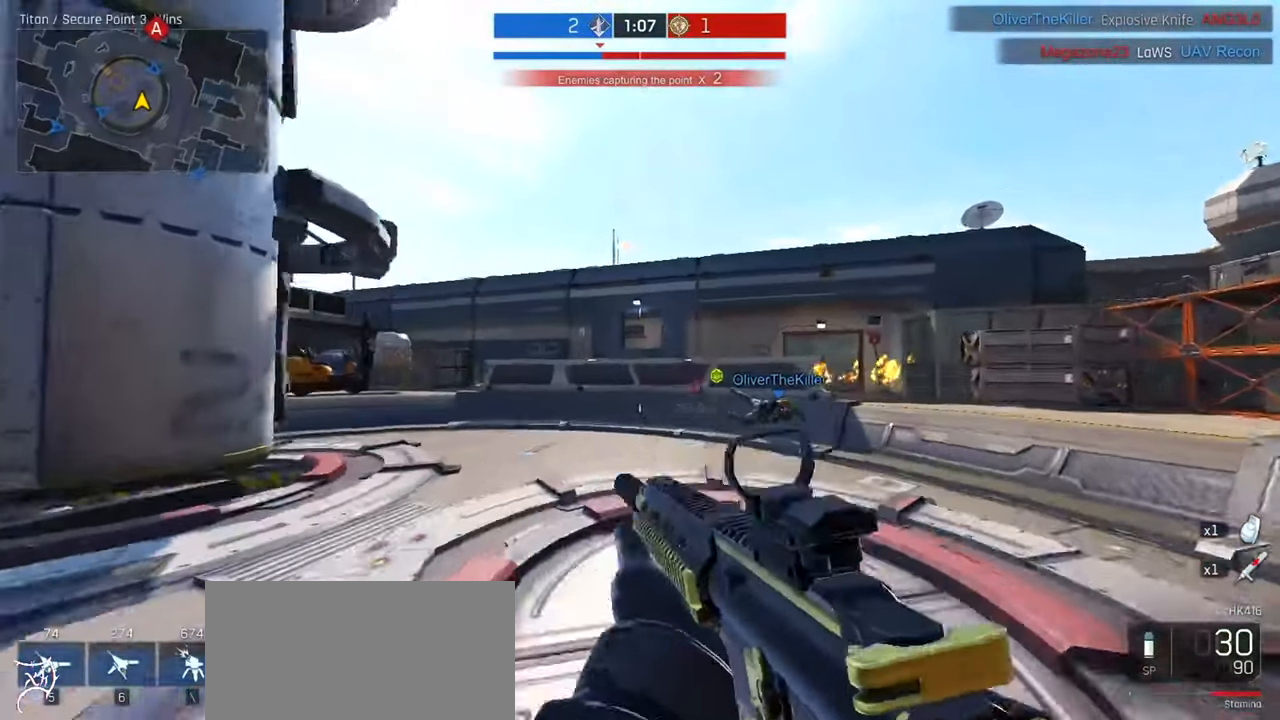
{"keys": ["ctrl", "d", "w"], "mouse": [], "events": [[33, "ctrl", "up"], [100, "ctrl", "down"], [233, "ctrl", "up"], [333, "ctrl", "down"]]}
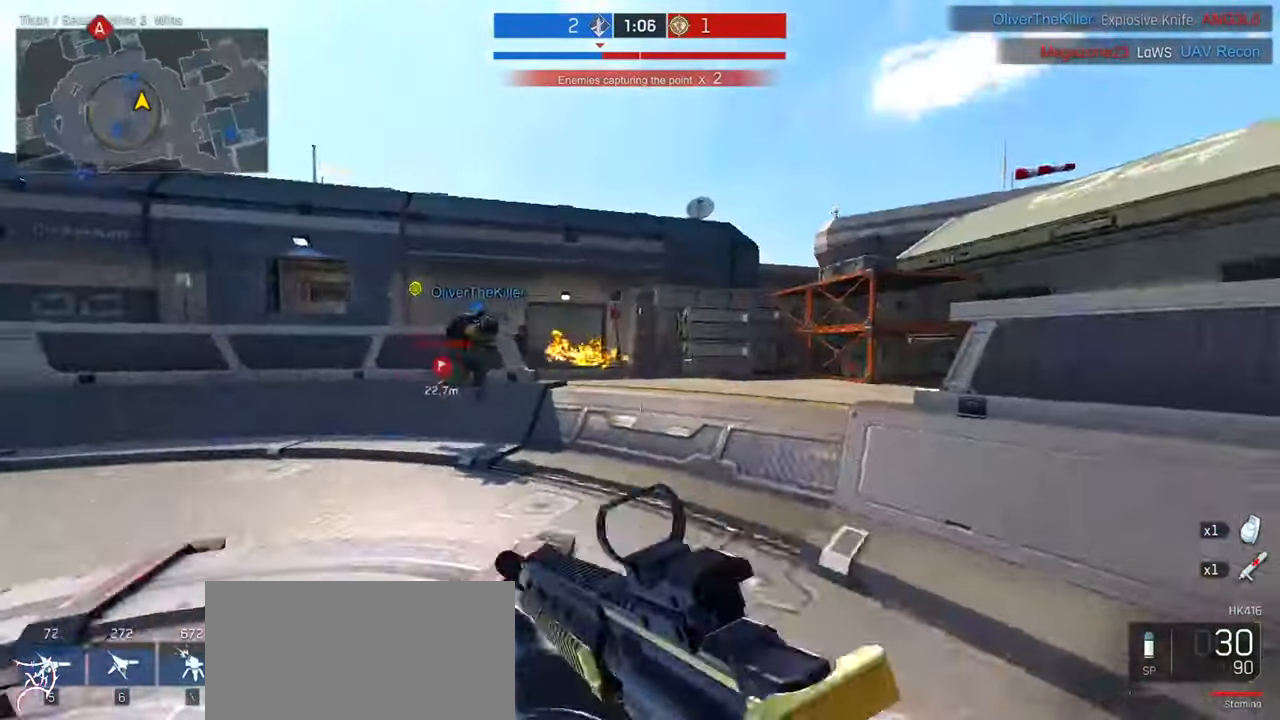
{"keys": ["a", "ctrl", "w"], "mouse": [], "events": [[300, "a", "down"], [333, "d", "up"]]}